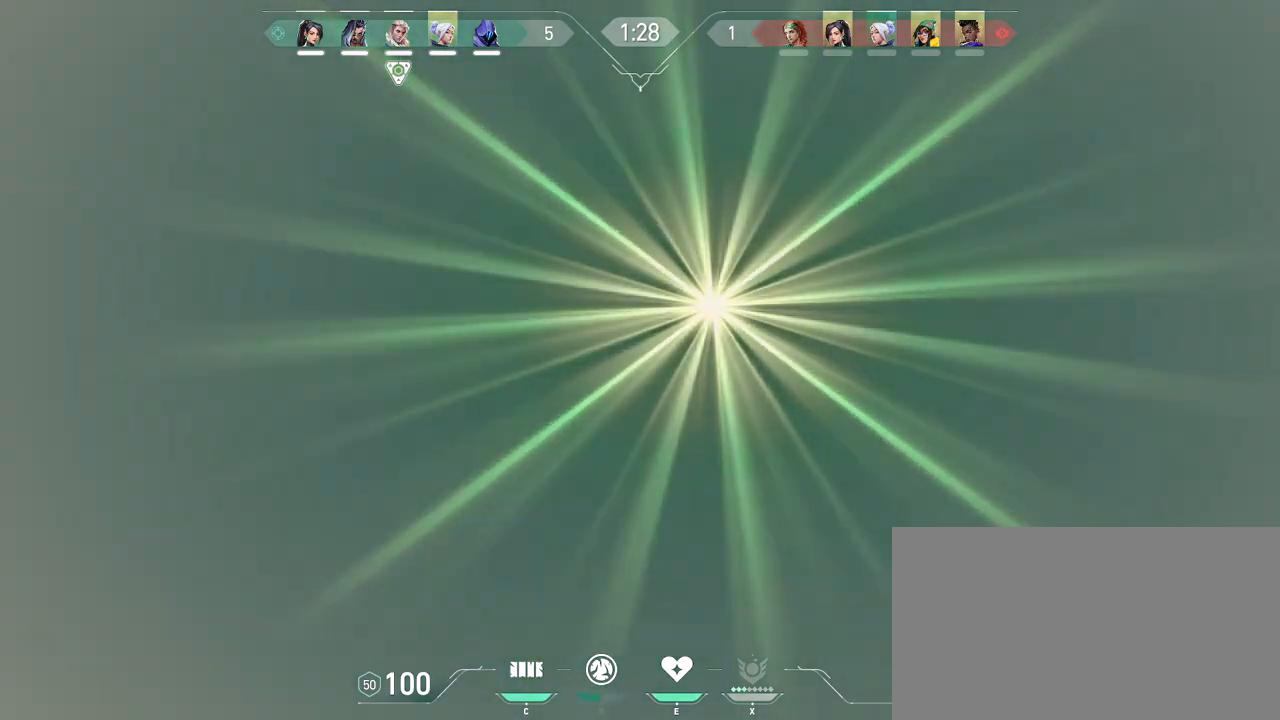
Gameplay with keyboard and mouse; each line is a JSON object with the keys and mouse buttons held at the frame after it. "events" lists presses ("down") and releases ("up") of "a", "ctrl", "d", "e", "q", "s", "shift", "space", "w", "mouse_left", "mouse_wheel", "mouse_right", "mouse_mb4" and "mouse_mb5" between this image and that frame as [ms after this image, input, new state], when the widget could be followed in between. "mouse_left", "mouse_wheel", "mouse_right", "mouse_mb4", "mouse_mb5" = the "left", "wheel", "right", "mb4", "mb5" buttons of the "mouse" list. No other keys are recorded. "wheel" means that the mouse wheel is clicked or scrolled. Mouse movement is not recorded.
{"keys": ["d", "w"], "mouse": [], "events": []}
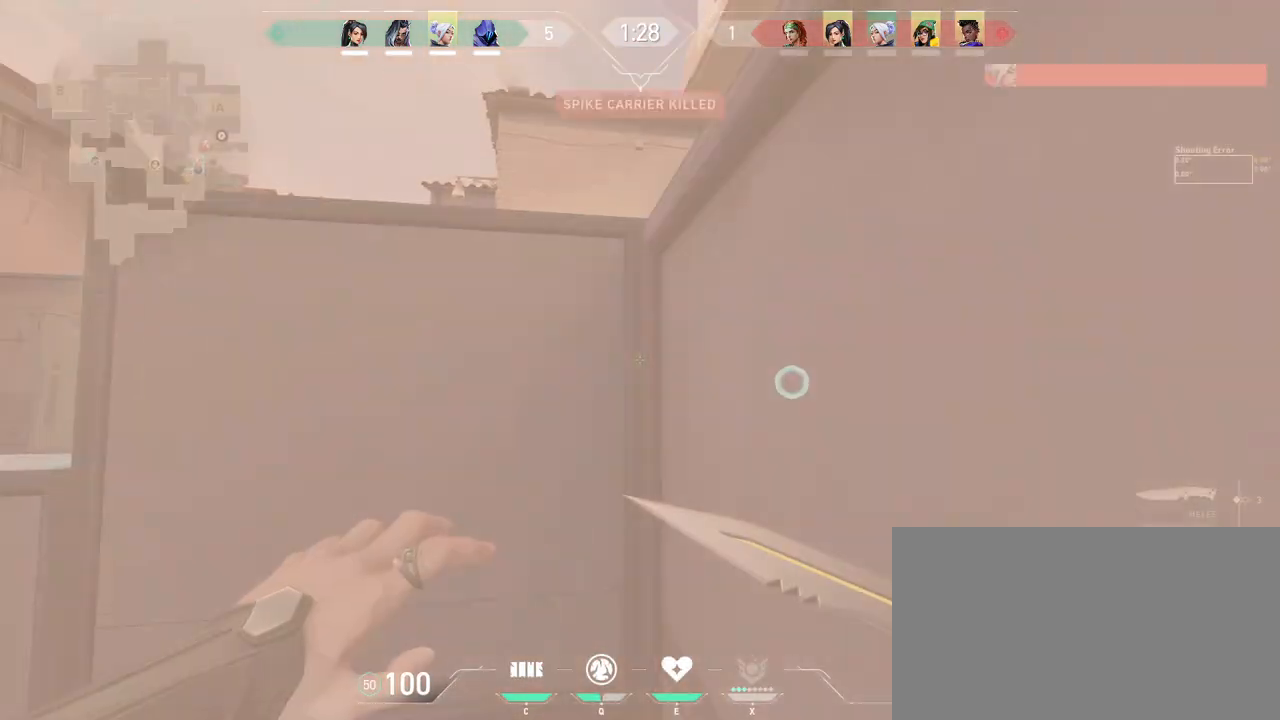
{"keys": ["d"], "mouse": [], "events": [[183, "mouse_wheel", "down"], [333, "mouse_wheel", "up"], [417, "w", "up"]]}
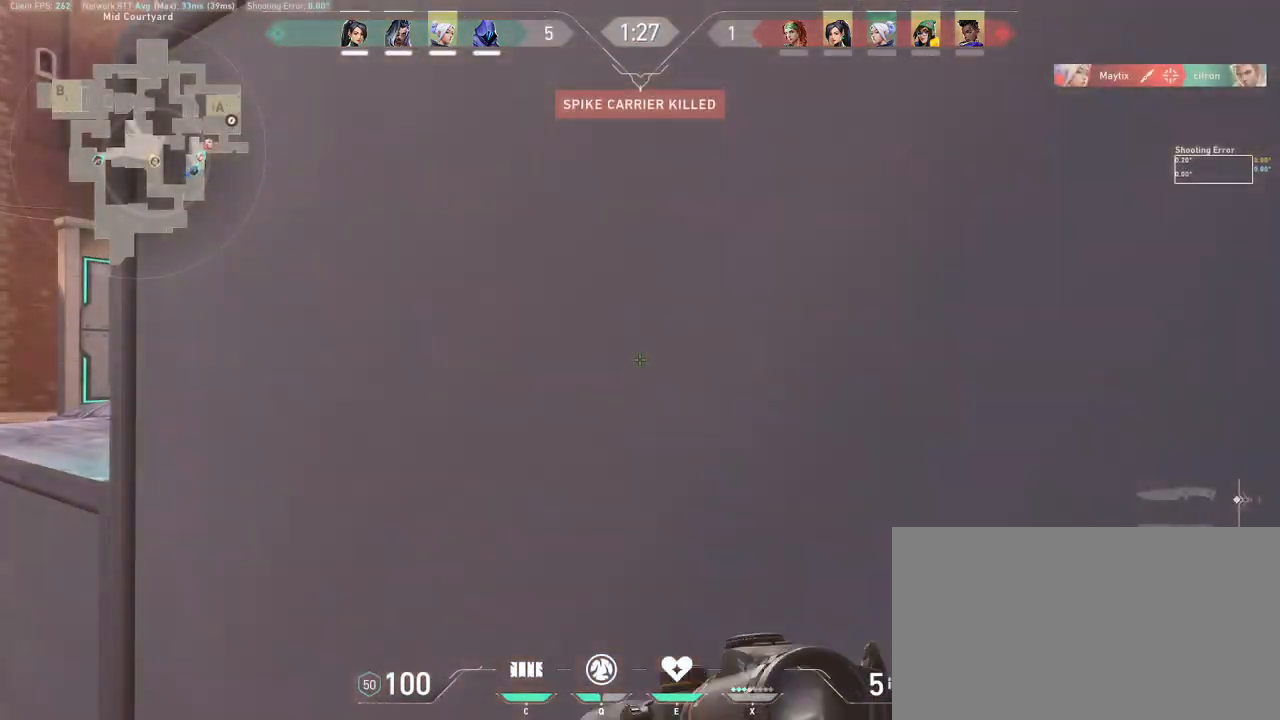
{"keys": ["s"], "mouse": [], "events": [[67, "d", "up"], [367, "s", "down"]]}
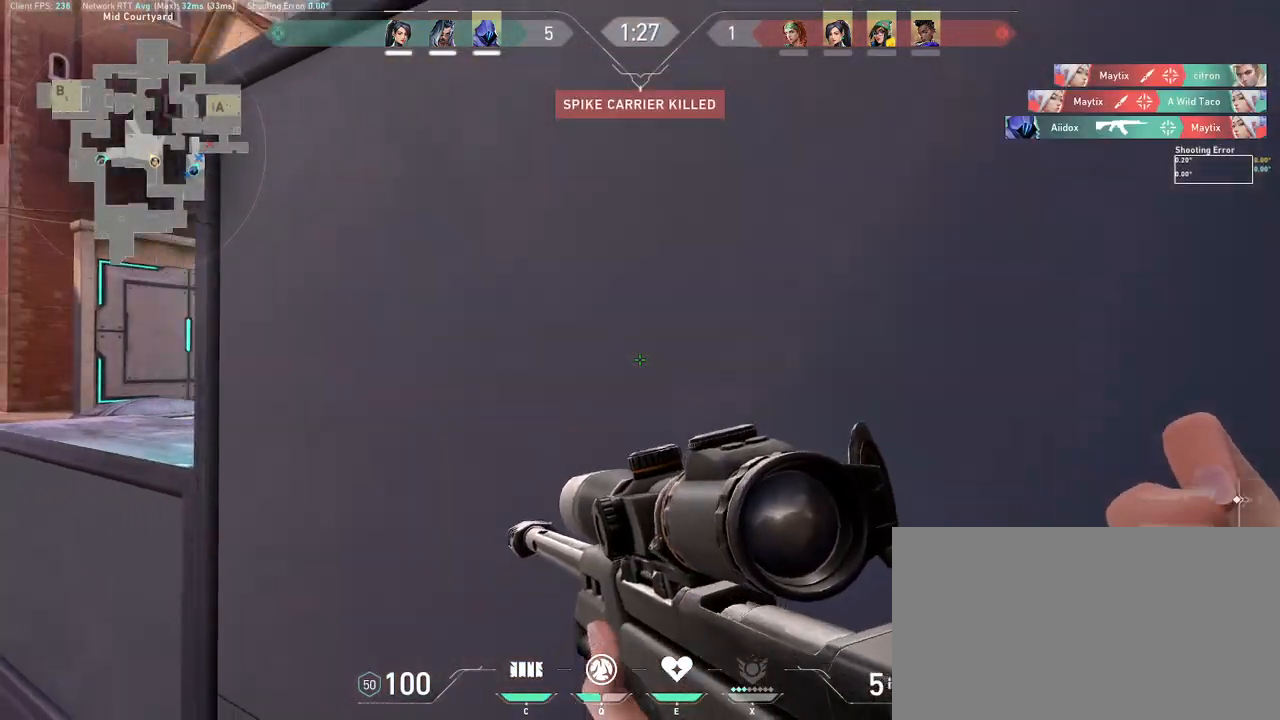
{"keys": [], "mouse": [], "events": [[333, "s", "up"]]}
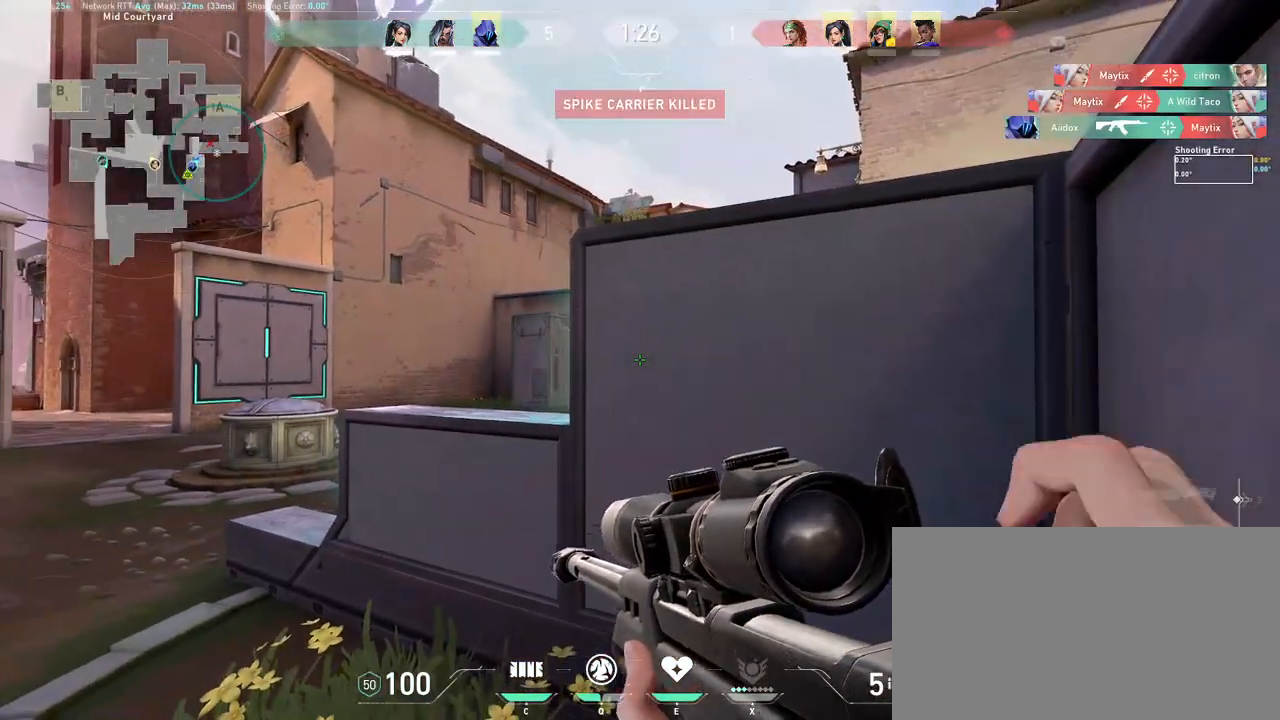
{"keys": ["d"], "mouse": [], "events": [[83, "mouse_right", "down"], [150, "a", "down"], [400, "d", "down"], [417, "a", "up"], [467, "mouse_right", "up"]]}
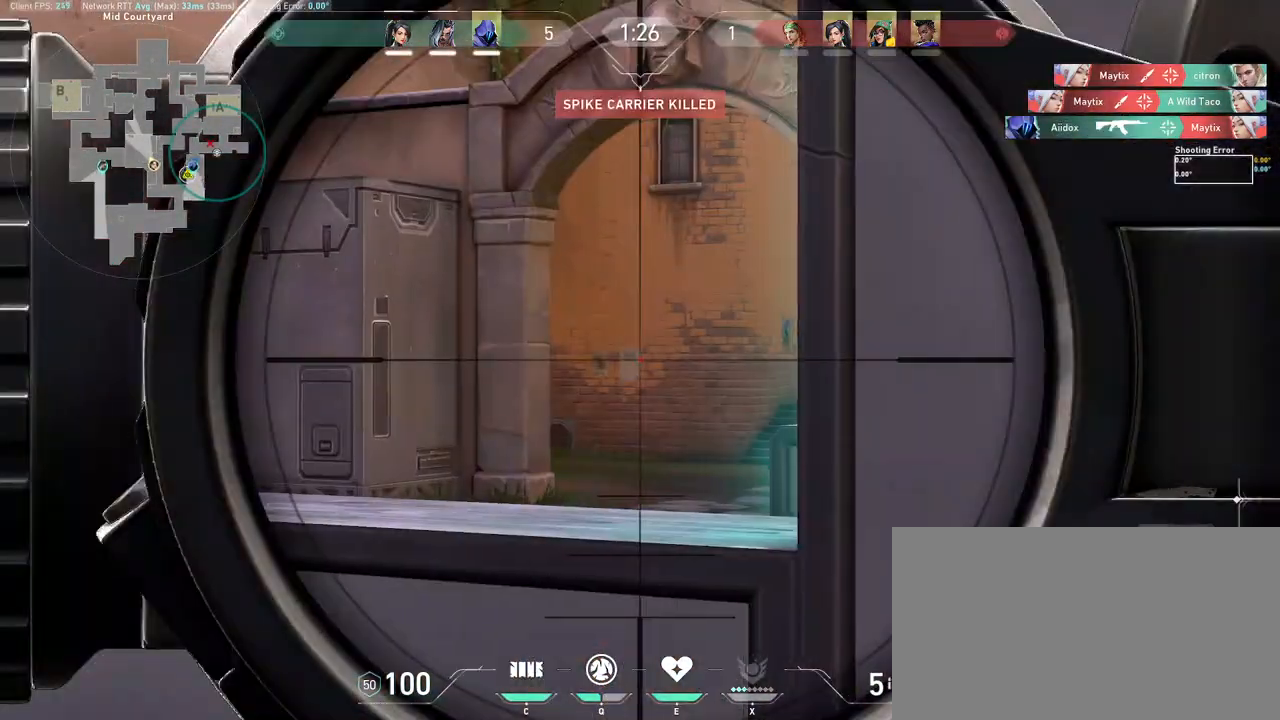
{"keys": ["a", "s"], "mouse": [], "events": [[117, "mouse_right", "down"], [200, "q", "down"], [233, "mouse_right", "up"], [300, "q", "up"], [333, "d", "up"], [367, "a", "down"], [433, "s", "down"]]}
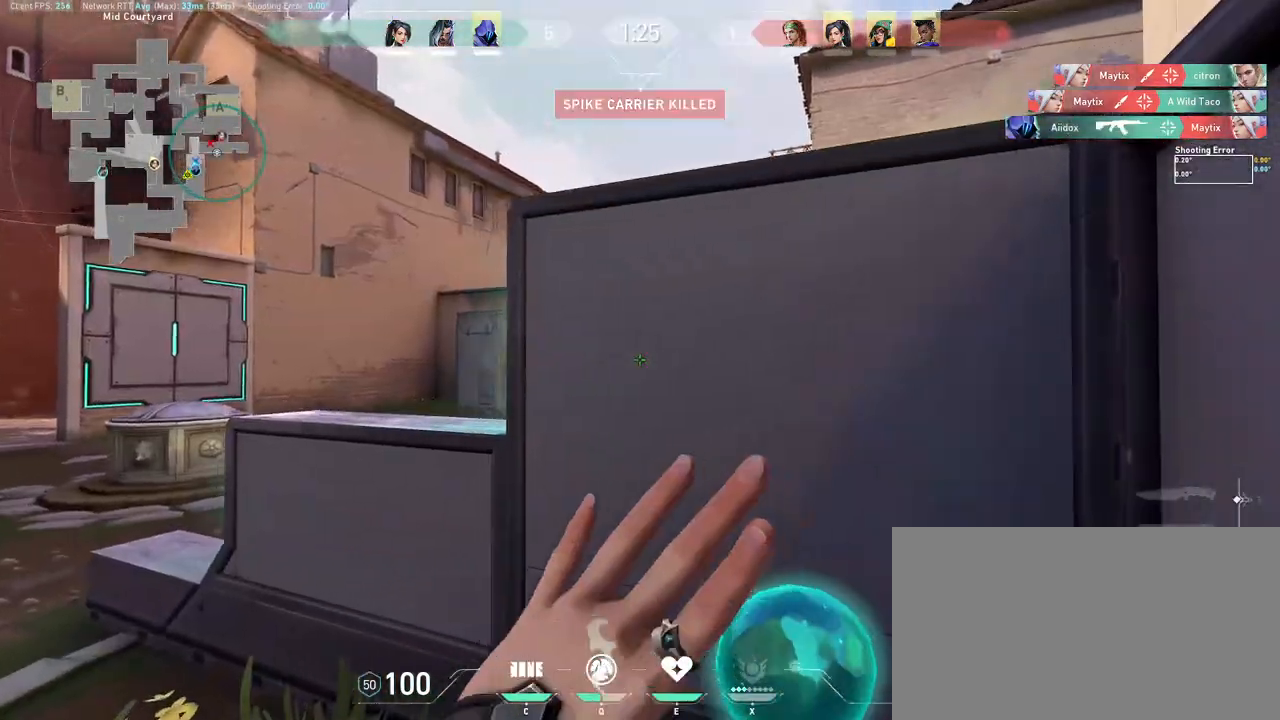
{"keys": ["d"], "mouse": [], "events": [[283, "d", "down"], [300, "a", "up"], [317, "s", "up"], [350, "s", "down"], [500, "s", "up"]]}
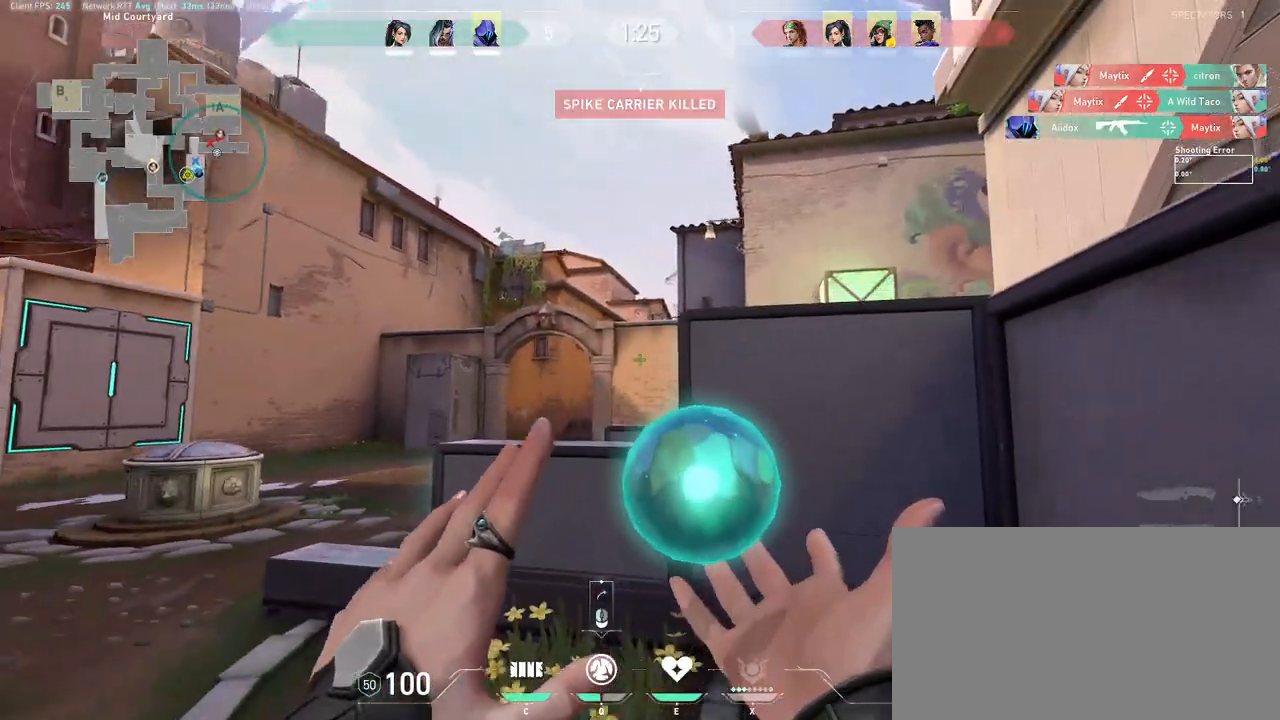
{"keys": ["d", "w"], "mouse": ["wheel"], "events": [[33, "d", "up"], [267, "mouse_left", "down"], [317, "d", "down"], [350, "w", "down"], [367, "mouse_left", "up"], [400, "mouse_wheel", "down"]]}
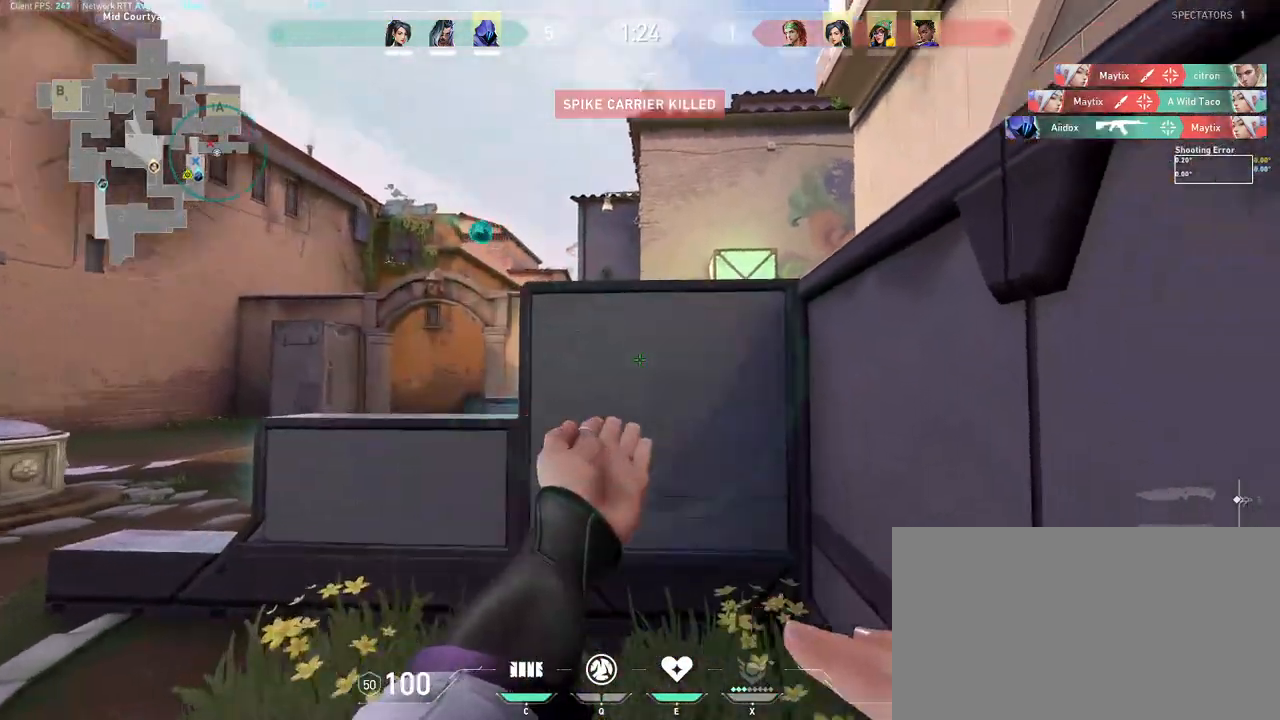
{"keys": ["a"], "mouse": [], "events": [[67, "d", "up"], [67, "mouse_wheel", "up"], [417, "a", "down"], [433, "w", "up"]]}
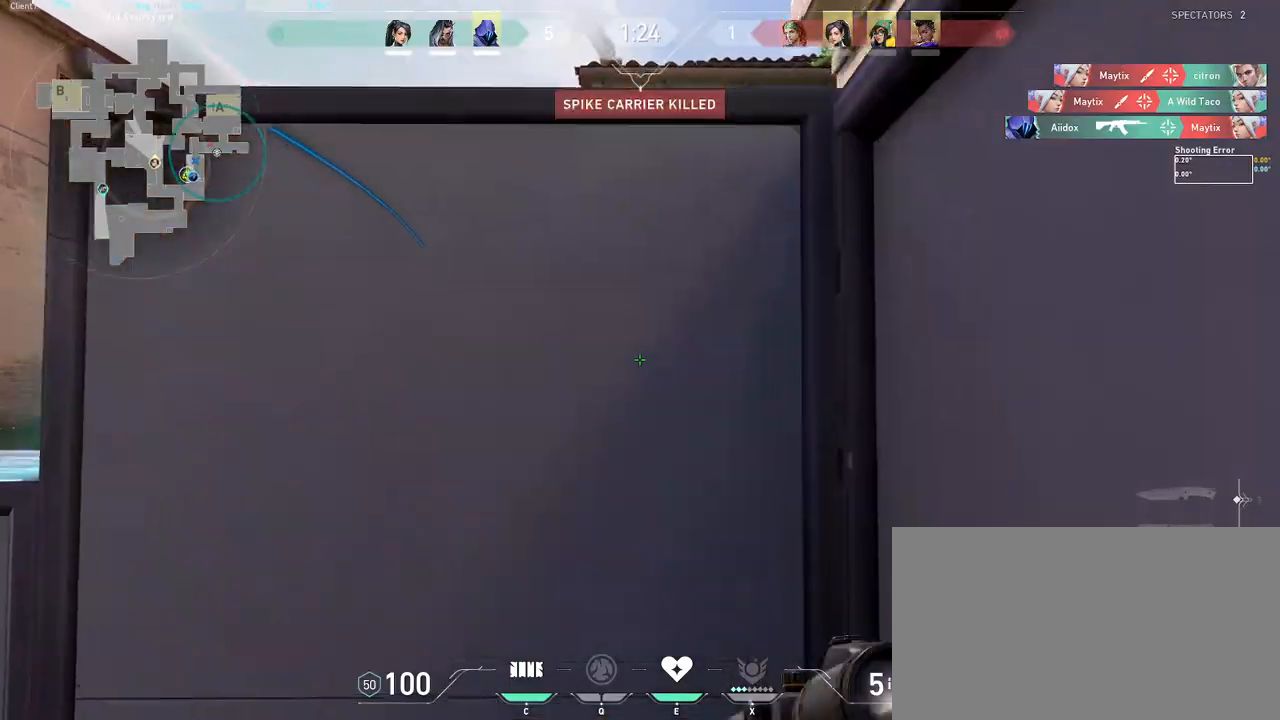
{"keys": ["a", "ctrl", "w"], "mouse": ["right"], "events": [[250, "w", "down"], [367, "space", "down"], [450, "ctrl", "down"], [450, "mouse_right", "down"], [483, "space", "up"]]}
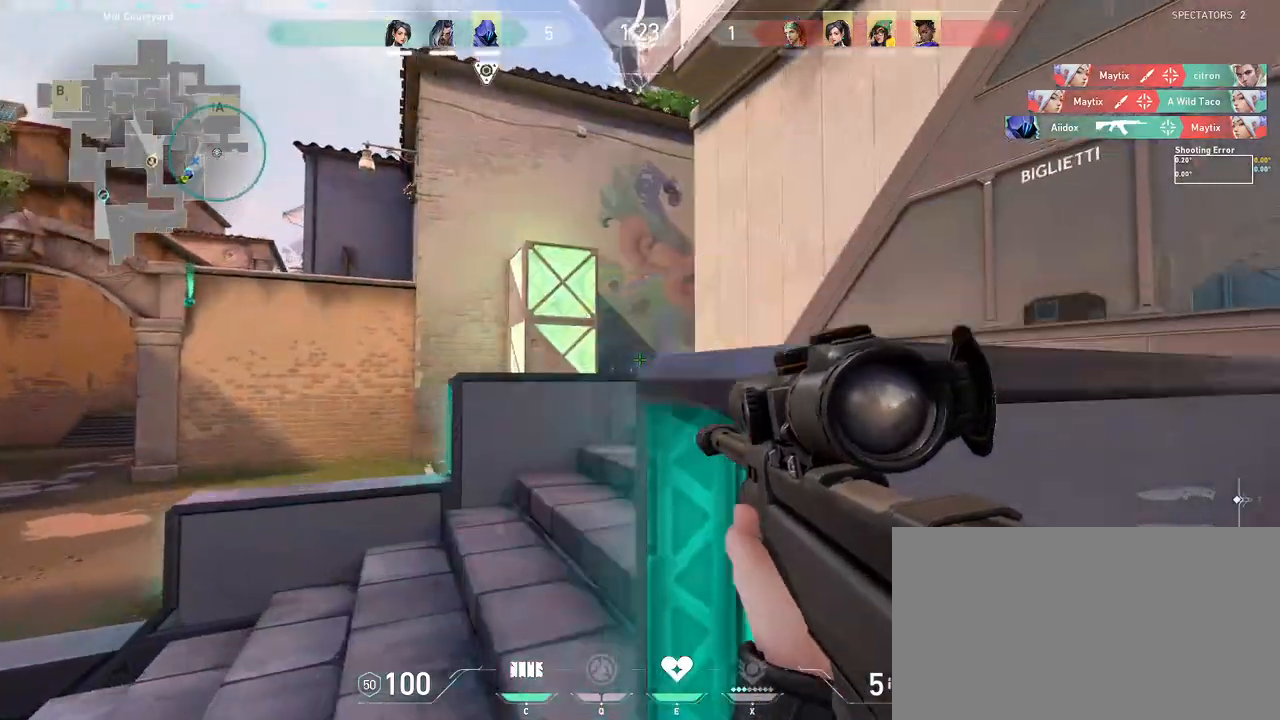
{"keys": ["d", "w"], "mouse": [], "events": [[67, "d", "down"], [133, "ctrl", "up"], [267, "a", "up"], [300, "mouse_wheel", "down"], [317, "d", "up"], [367, "mouse_right", "up"], [400, "d", "down"], [467, "mouse_wheel", "up"]]}
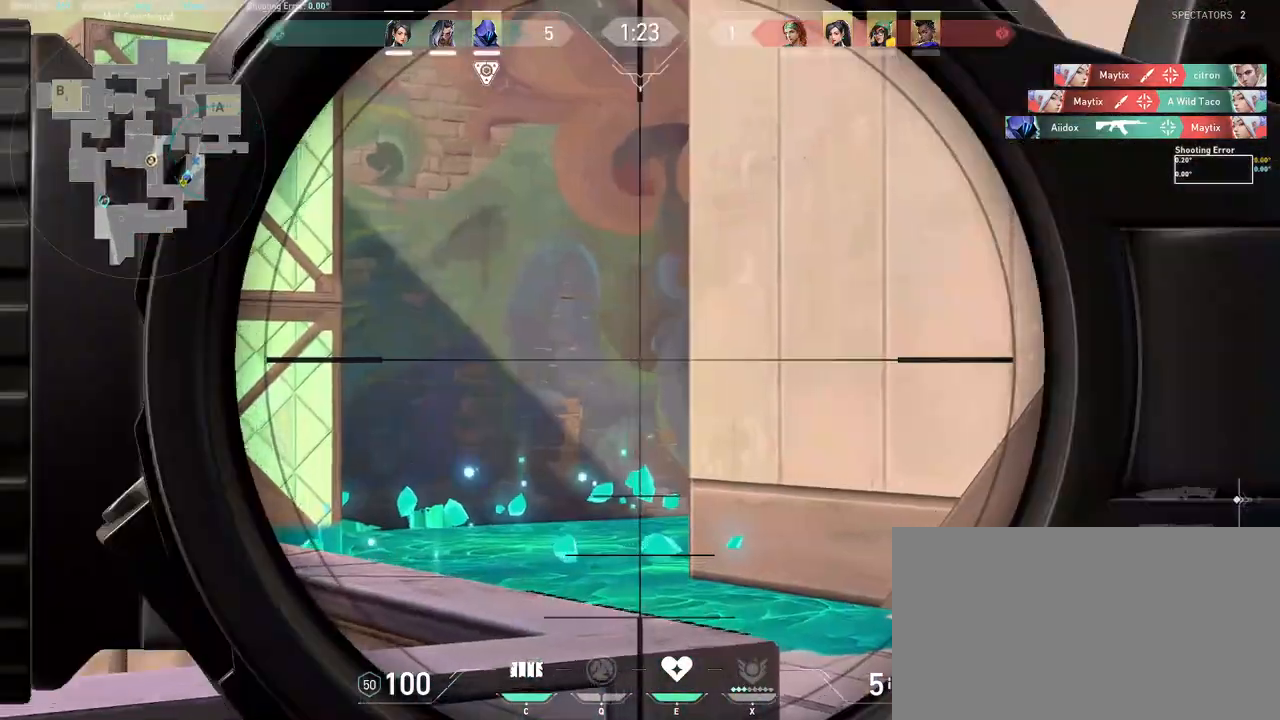
{"keys": ["w"], "mouse": ["wheel"], "events": [[133, "d", "up"], [217, "d", "down"], [350, "mouse_wheel", "down"], [467, "d", "up"]]}
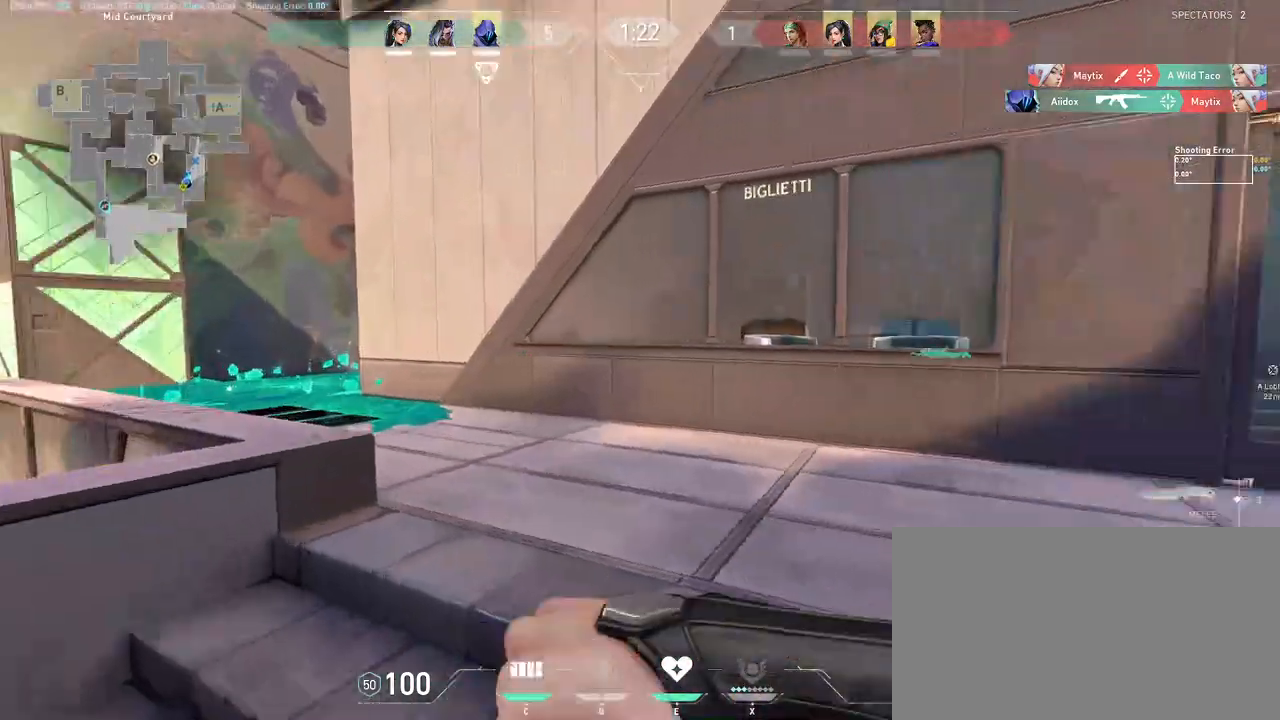
{"keys": ["d", "space", "w"], "mouse": [], "events": [[33, "mouse_wheel", "up"], [300, "d", "down"], [367, "space", "down"]]}
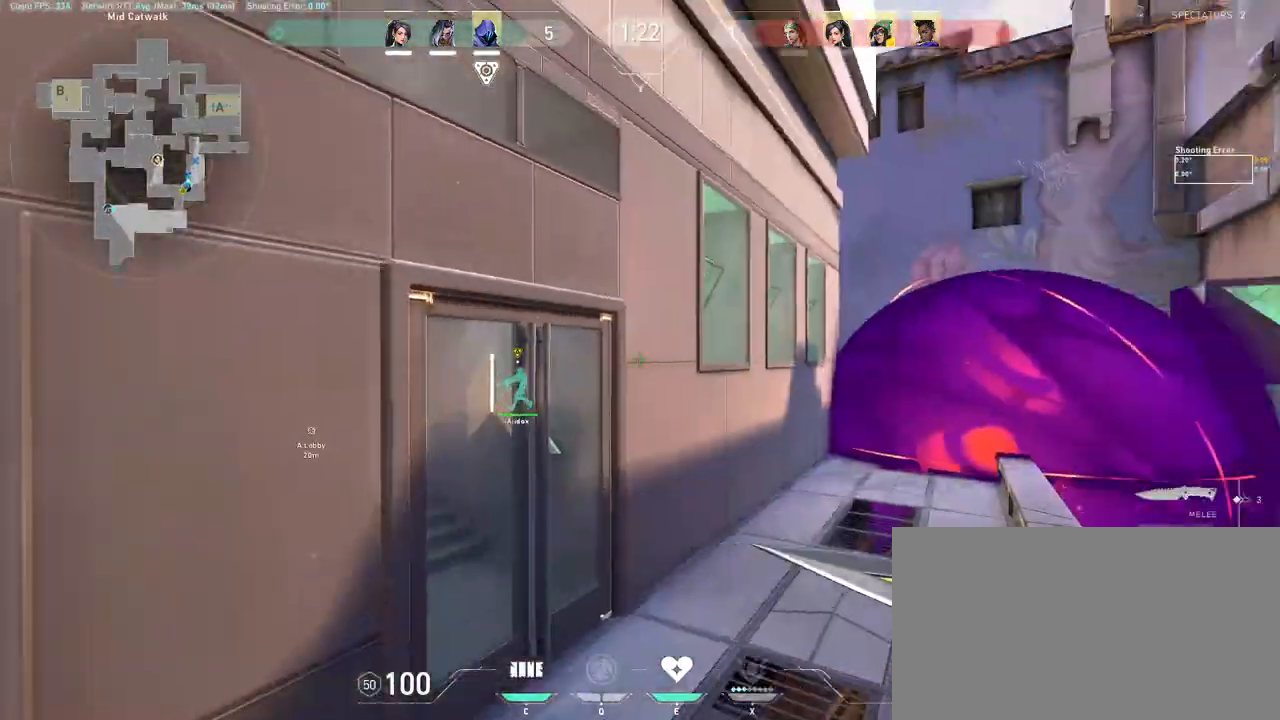
{"keys": ["a", "space", "w"], "mouse": [], "events": [[17, "space", "up"], [467, "a", "down"], [467, "d", "up"], [483, "space", "down"]]}
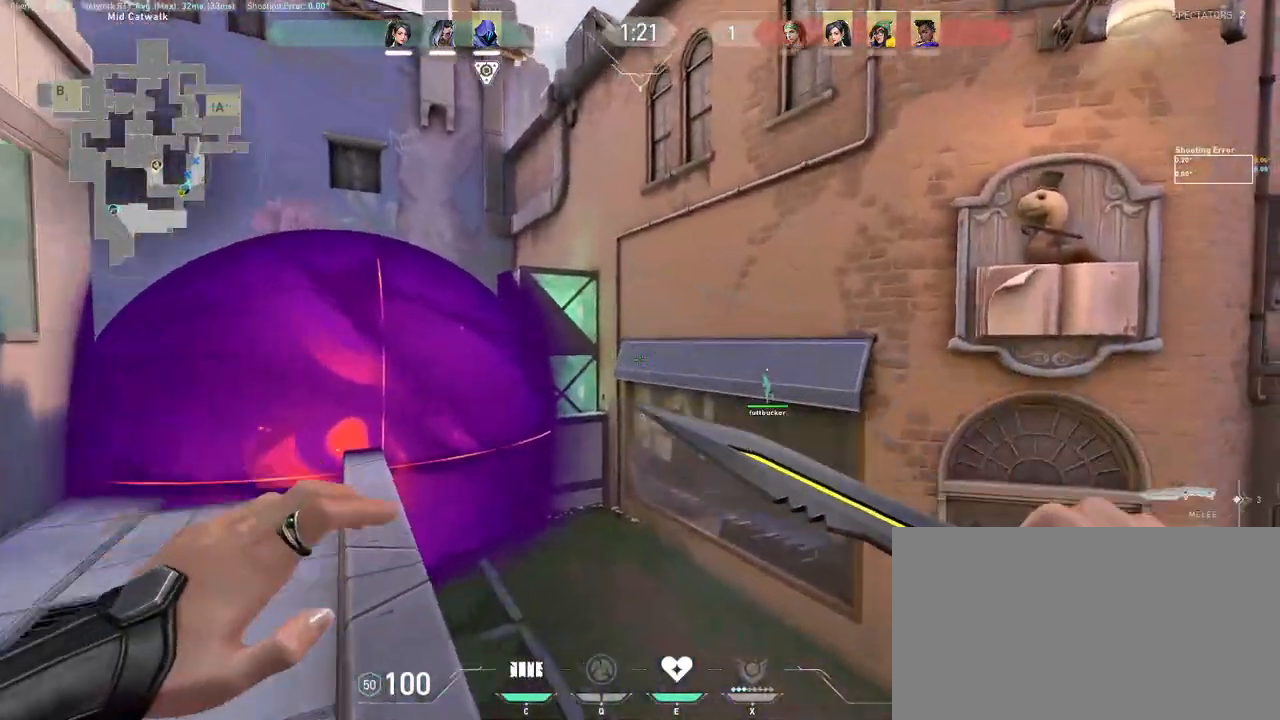
{"keys": ["w"], "mouse": [], "events": [[100, "space", "up"], [317, "a", "up"]]}
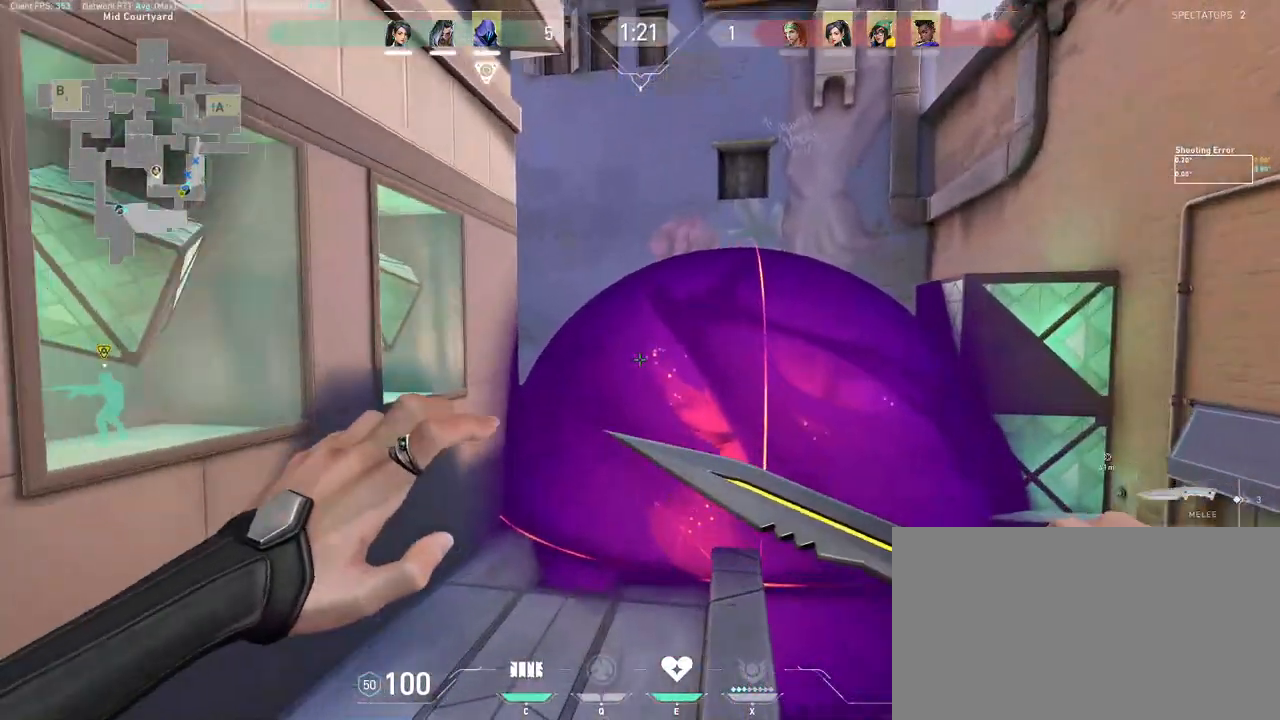
{"keys": ["d", "w"], "mouse": [], "events": [[100, "d", "down"], [183, "space", "down"], [300, "space", "up"], [333, "a", "down"], [333, "d", "up"], [450, "d", "down"], [483, "a", "up"]]}
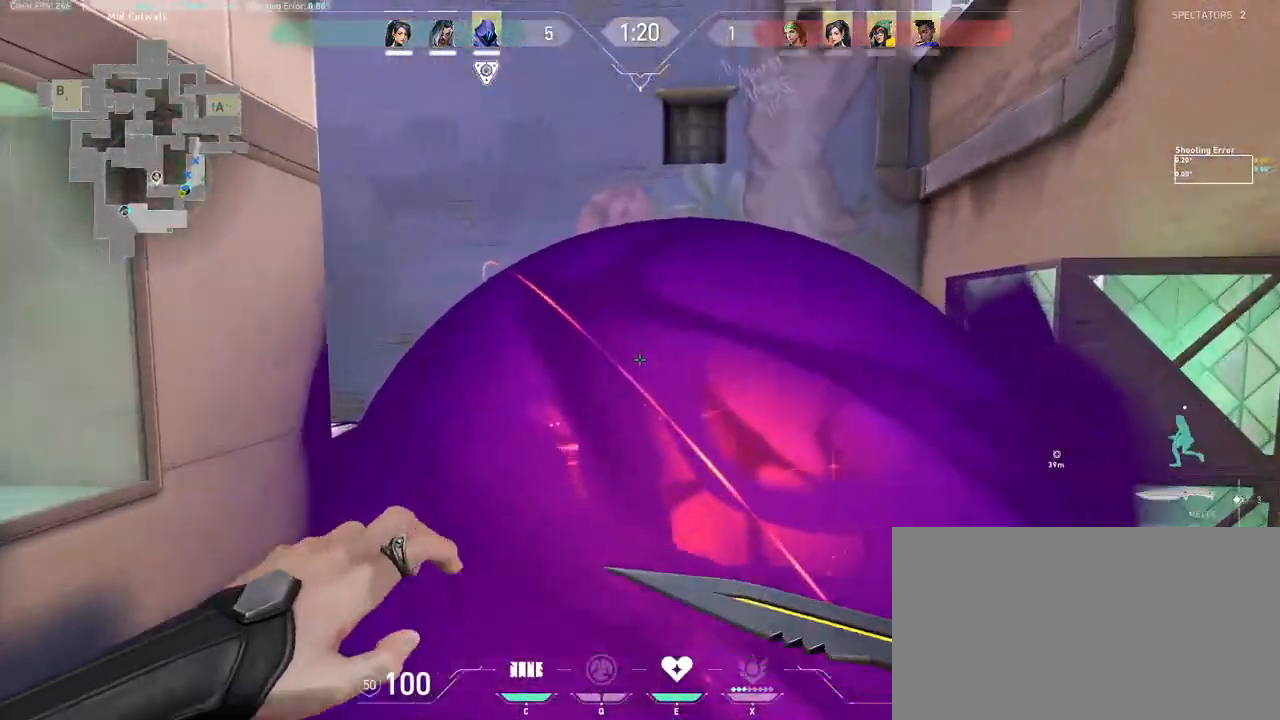
{"keys": ["a", "space", "w"], "mouse": [], "events": [[133, "d", "up"], [383, "space", "down"], [433, "a", "down"]]}
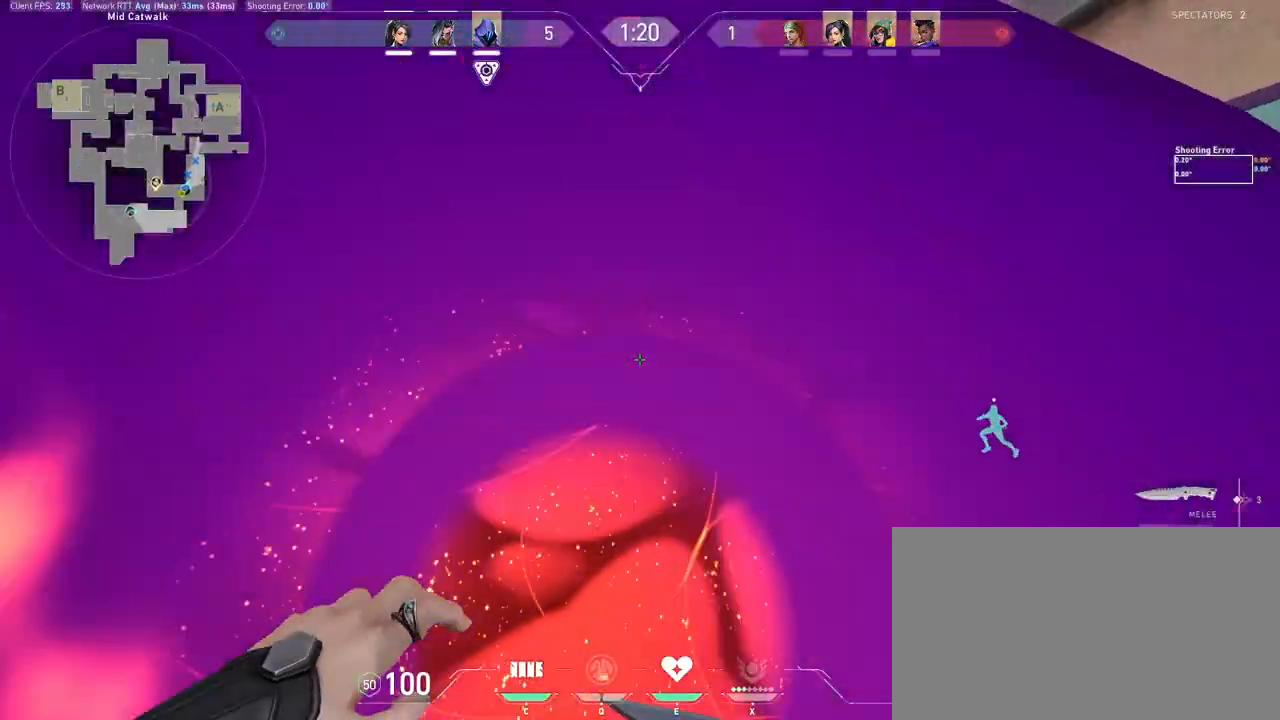
{"keys": ["w"], "mouse": [], "events": [[17, "space", "up"], [250, "a", "up"]]}
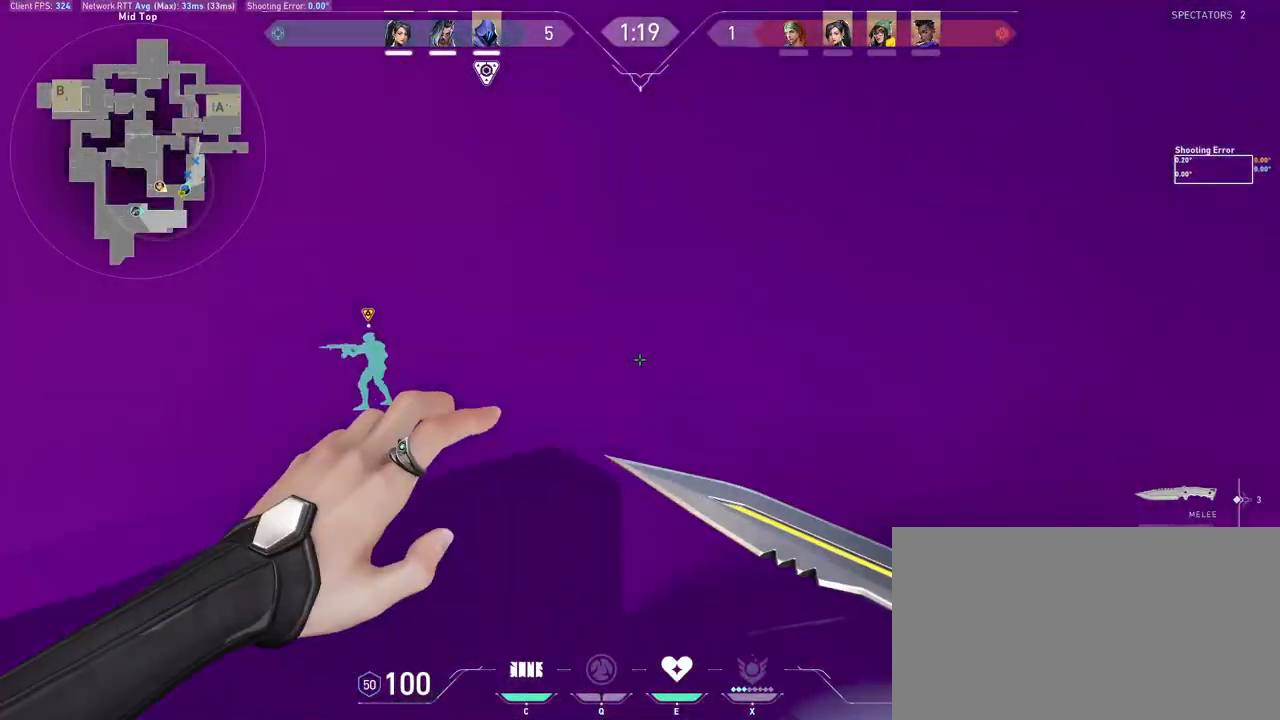
{"keys": ["a", "w"], "mouse": [], "events": [[117, "d", "down"], [133, "space", "down"], [283, "space", "up"], [367, "a", "down"], [383, "d", "up"]]}
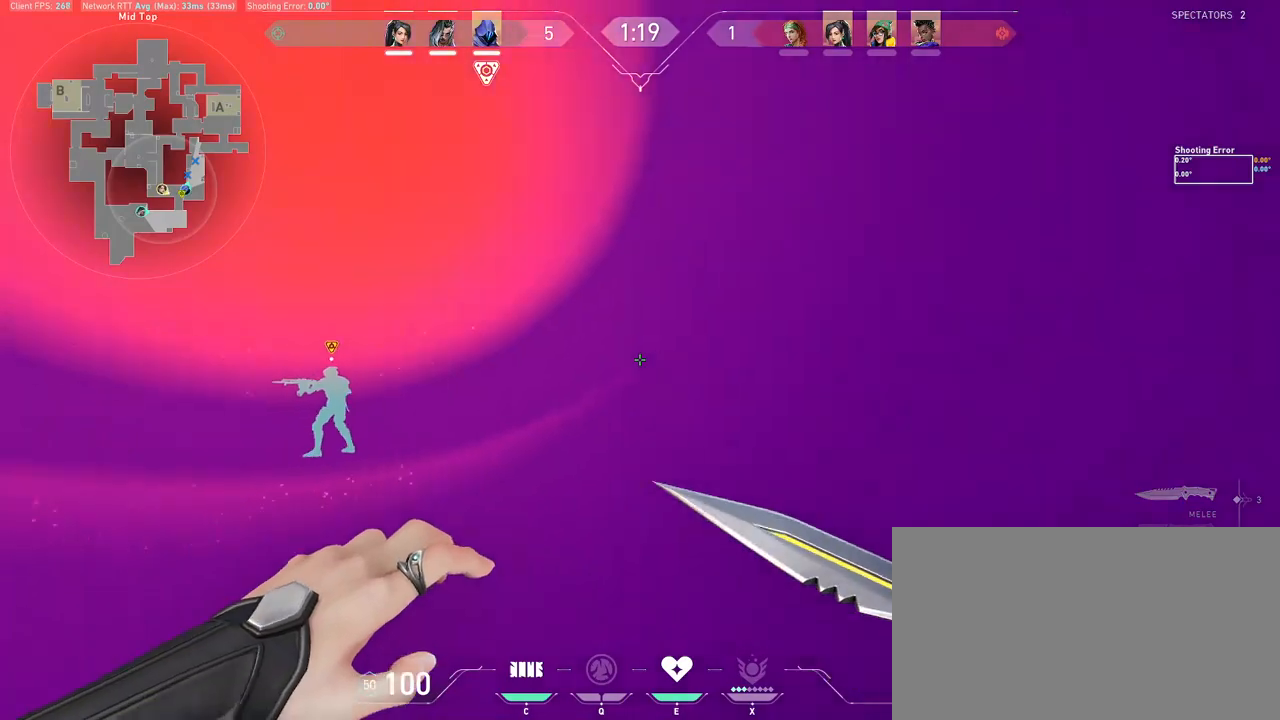
{"keys": ["w"], "mouse": [], "events": [[83, "a", "up"]]}
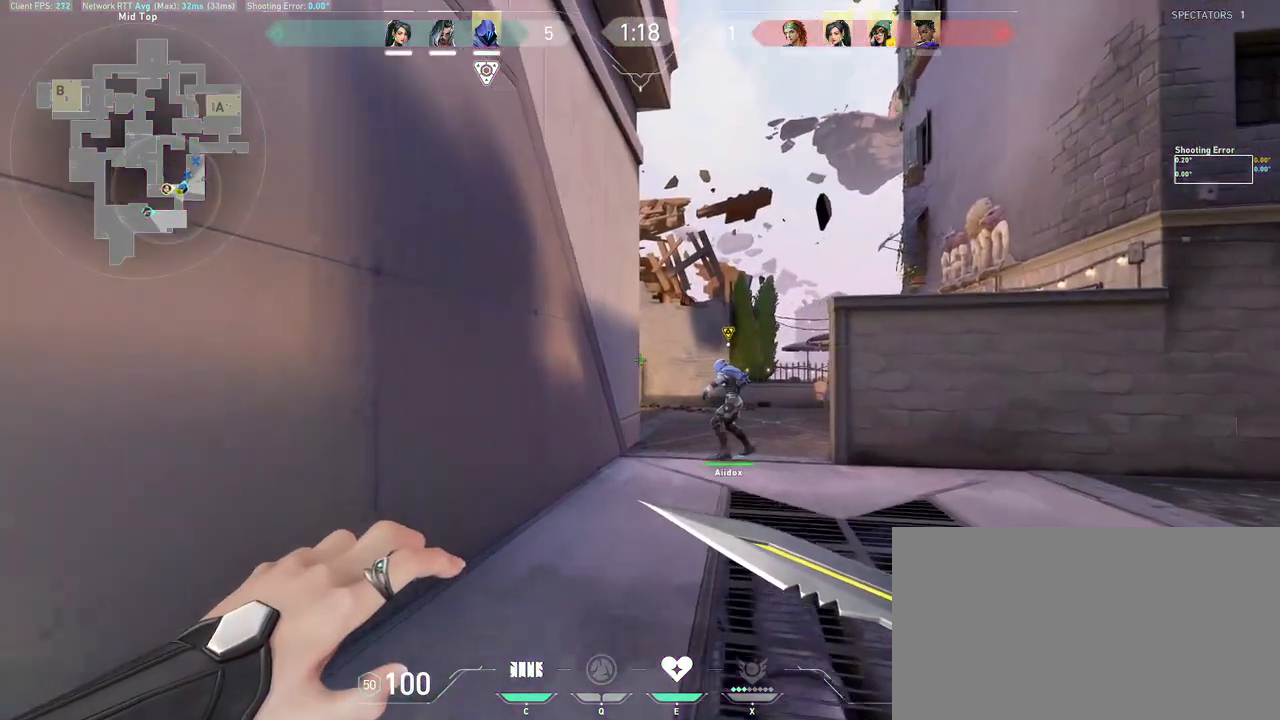
{"keys": ["d", "w"], "mouse": [], "events": [[433, "d", "down"]]}
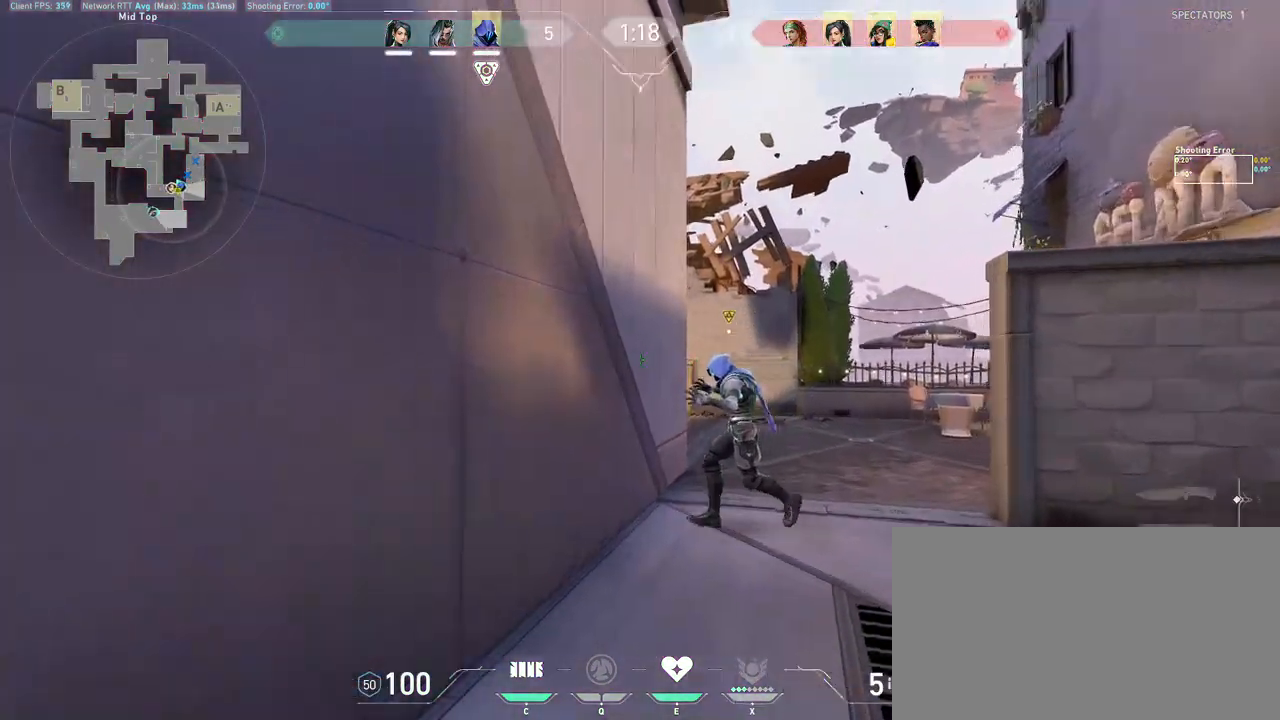
{"keys": ["d", "w"], "mouse": [], "events": []}
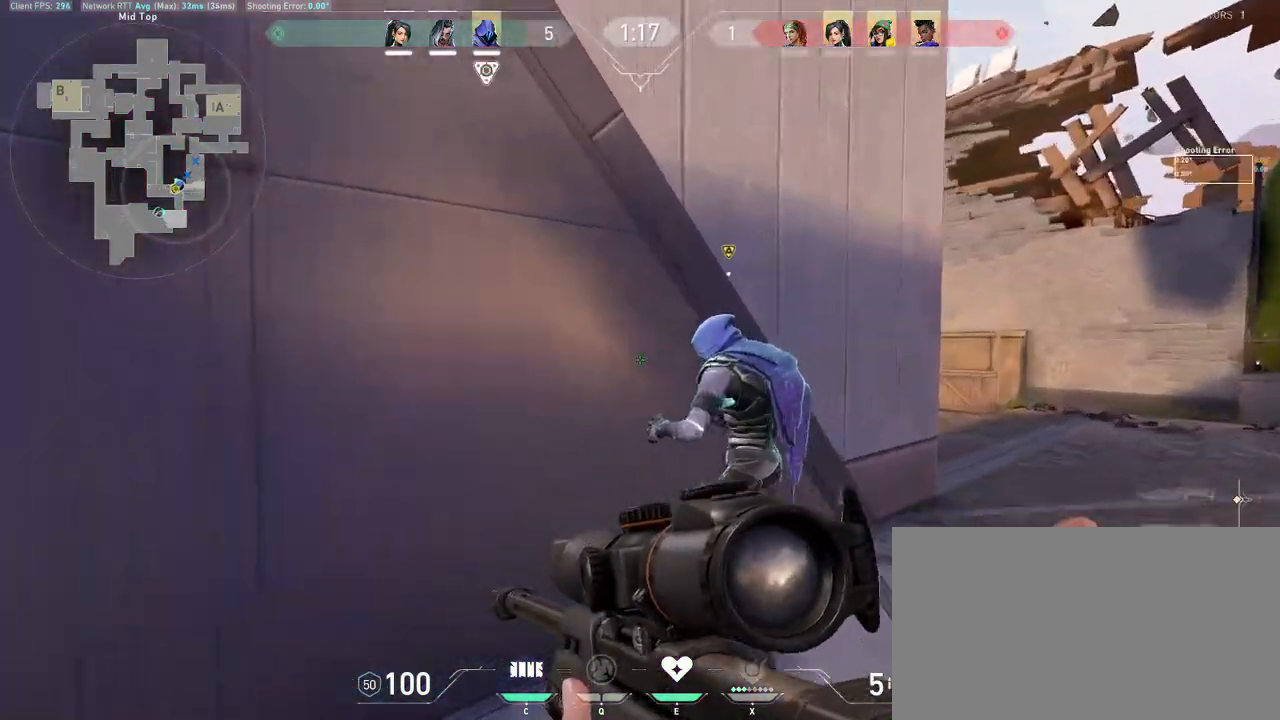
{"keys": ["d", "shift", "w"], "mouse": [], "events": [[133, "w", "up"], [317, "shift", "down"], [400, "w", "down"]]}
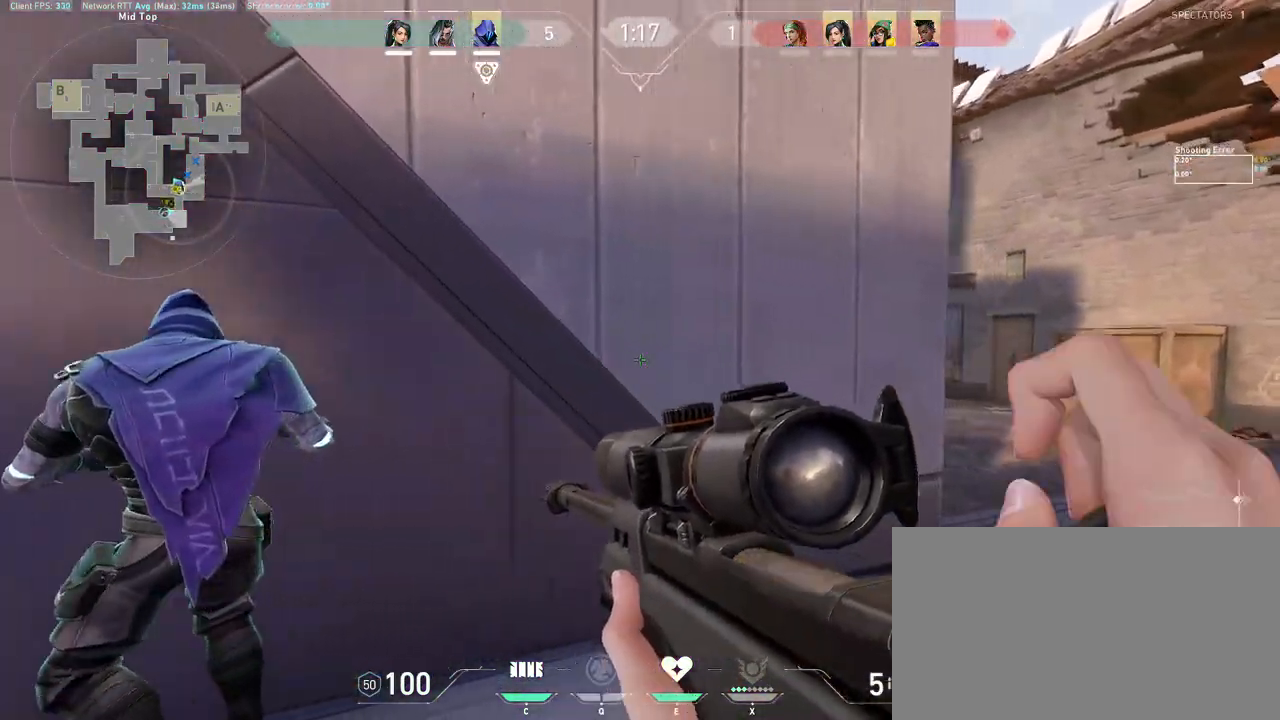
{"keys": ["d", "shift"], "mouse": [], "events": [[333, "w", "up"]]}
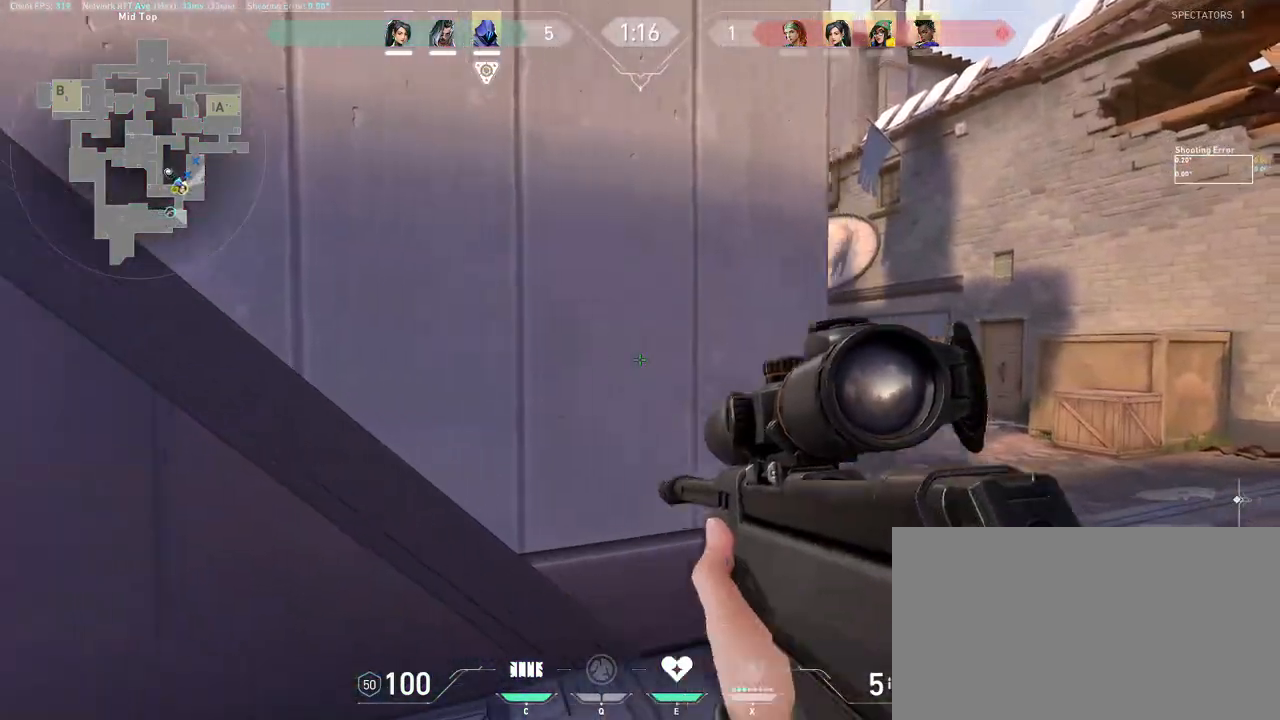
{"keys": ["d"], "mouse": [], "events": [[200, "d", "up"], [200, "mouse_right", "down"], [233, "shift", "up"], [383, "d", "down"], [417, "mouse_right", "up"]]}
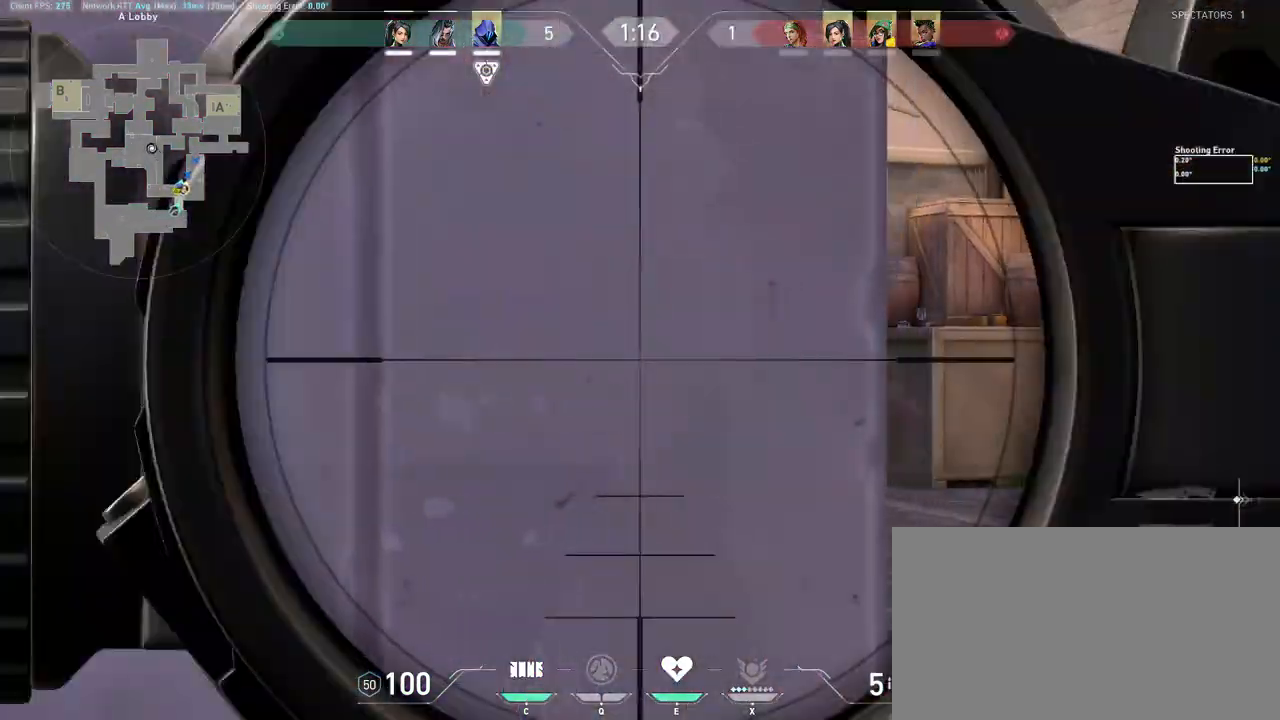
{"keys": [], "mouse": [], "events": [[283, "a", "down"], [317, "d", "up"], [383, "a", "up"]]}
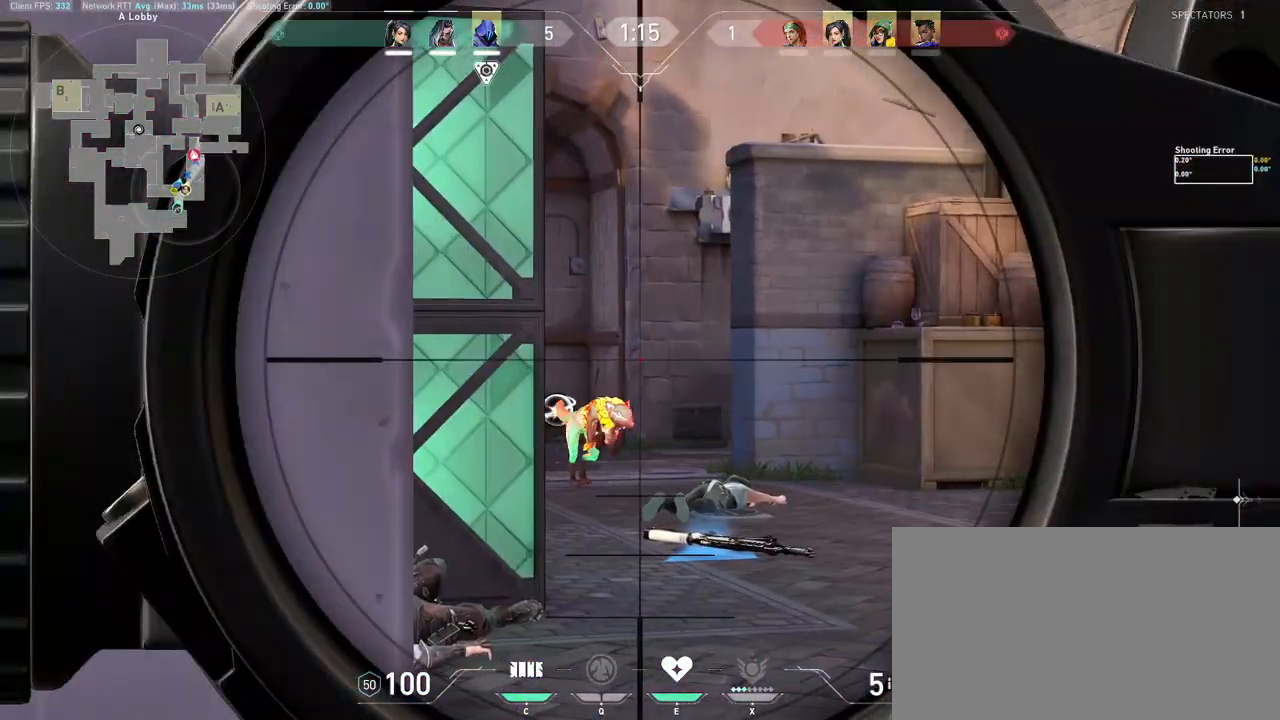
{"keys": ["a"], "mouse": ["wheel"], "events": [[133, "mouse_left", "down"], [150, "a", "down"], [200, "mouse_left", "up"], [217, "mouse_wheel", "down"]]}